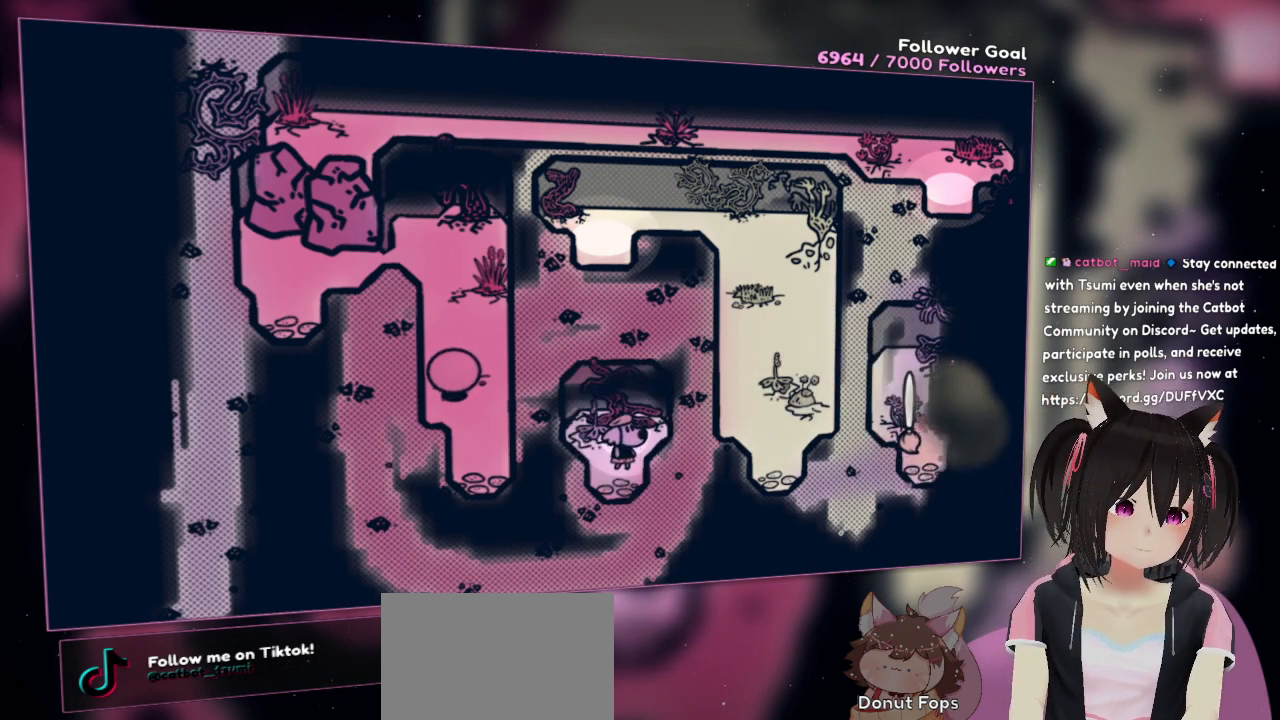
Gameplay with a controller (Nintendo layout); each line is a JSON object with the inputs held at the frame after it. "events" lists button and stick changes between this image and that frame as [ms after this image, input, new state], when the widget could be followed in between. Not read: R1.
{"buttons": ["R2"], "left_stick": "center", "right_stick": "center", "events": []}
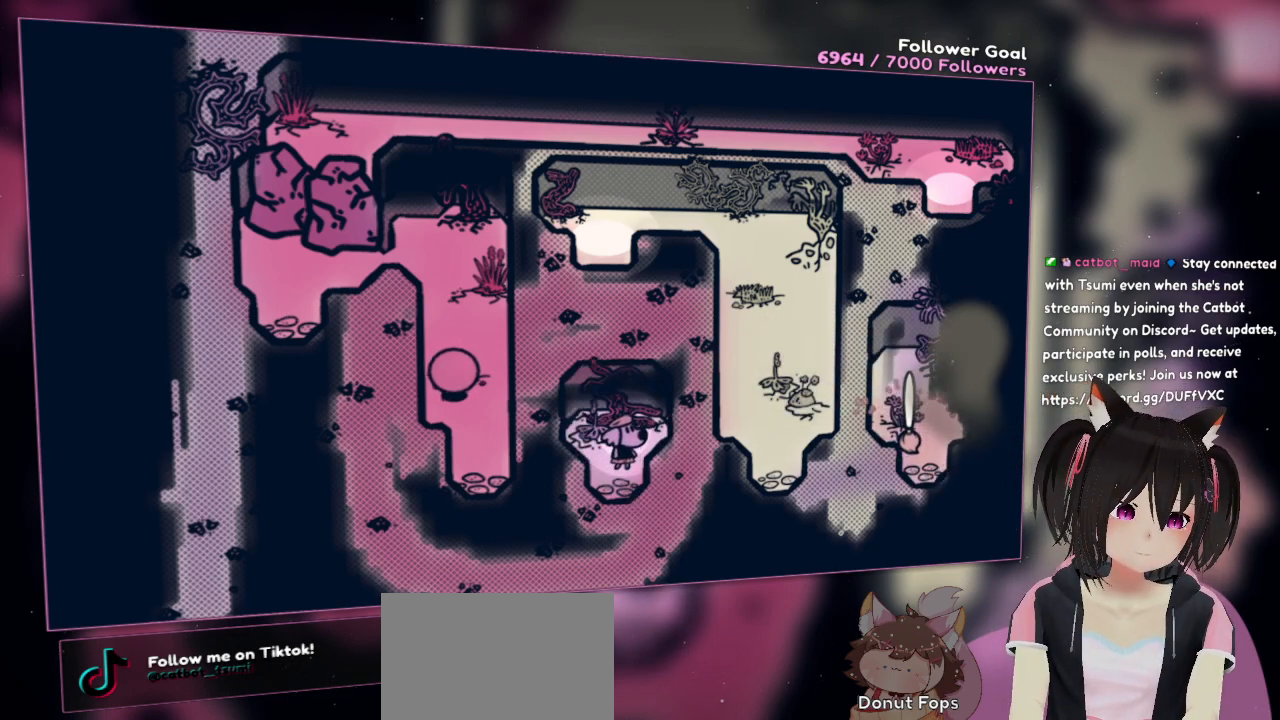
{"buttons": ["R2"], "left_stick": "center", "right_stick": "center", "events": []}
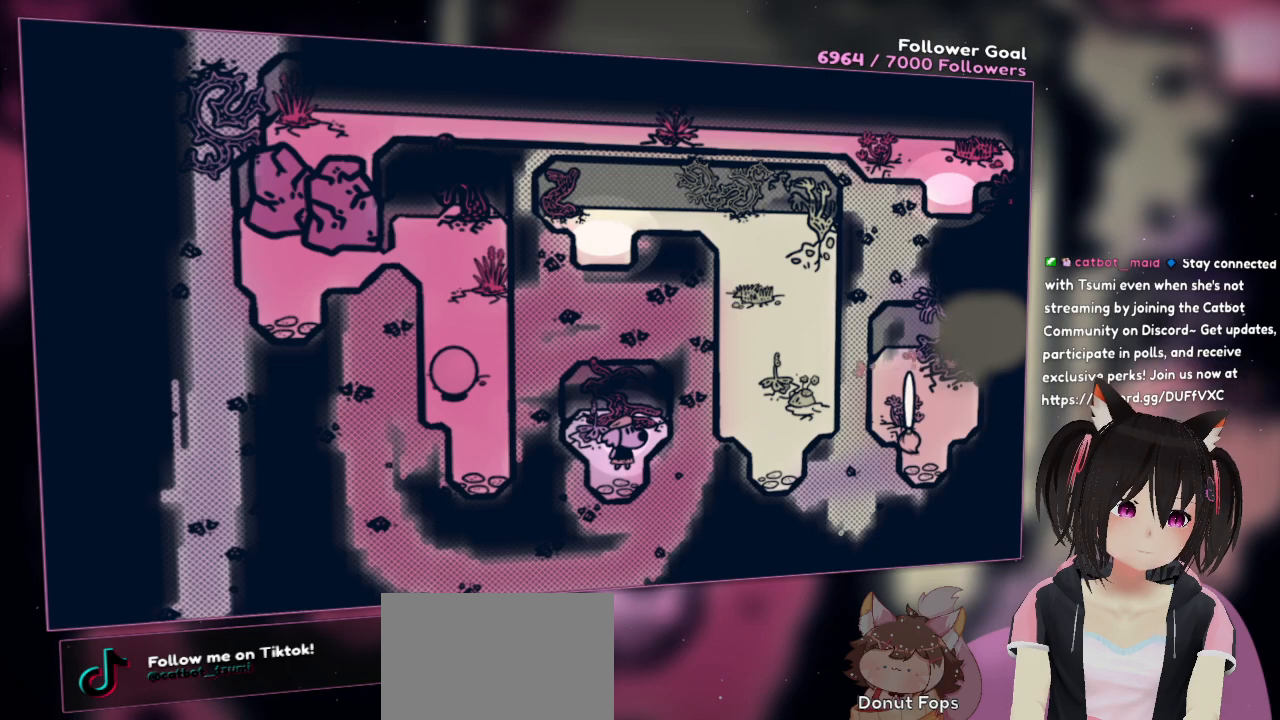
{"buttons": ["R2"], "left_stick": "center", "right_stick": "center", "events": []}
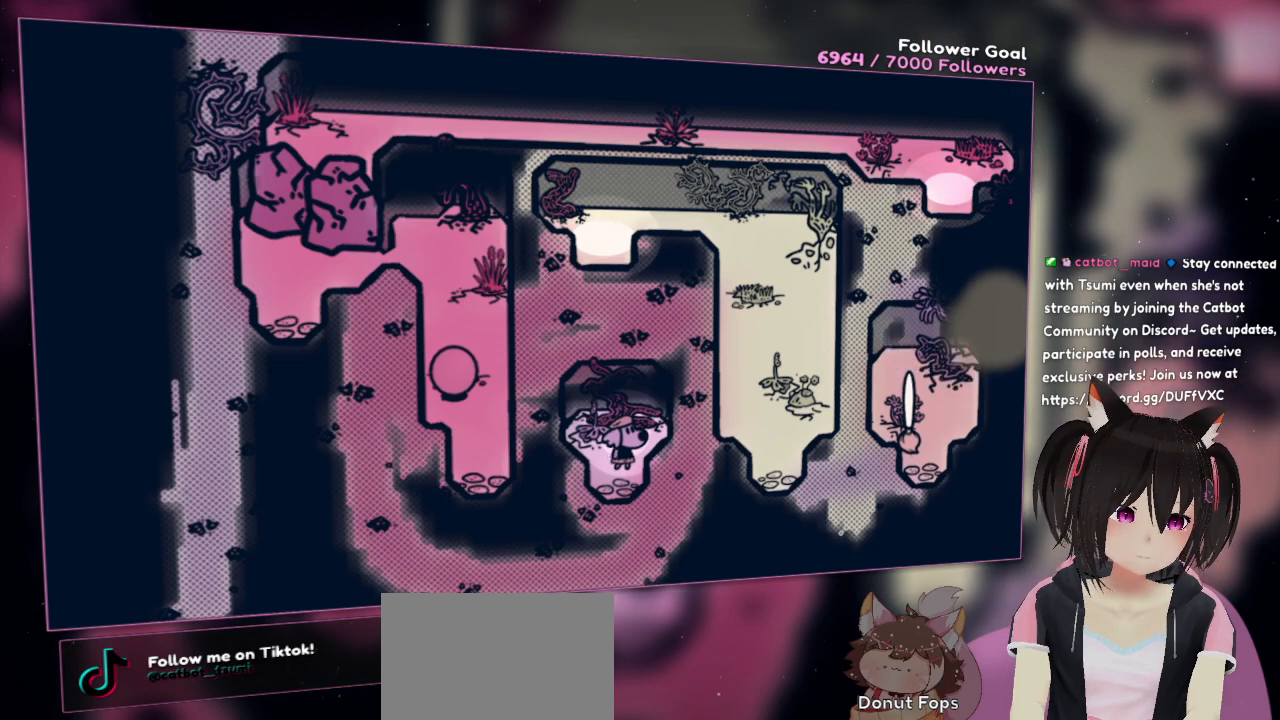
{"buttons": ["R2"], "left_stick": "center", "right_stick": "center", "events": []}
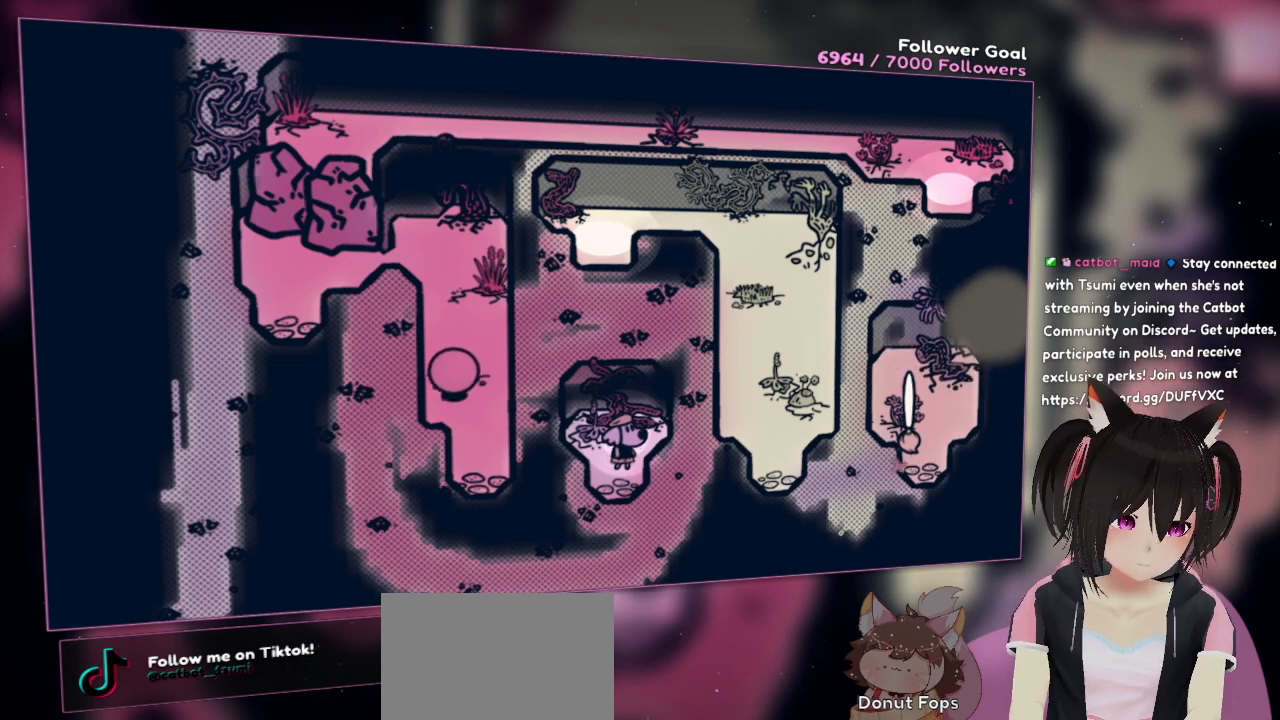
{"buttons": ["R2"], "left_stick": "center", "right_stick": "center", "events": []}
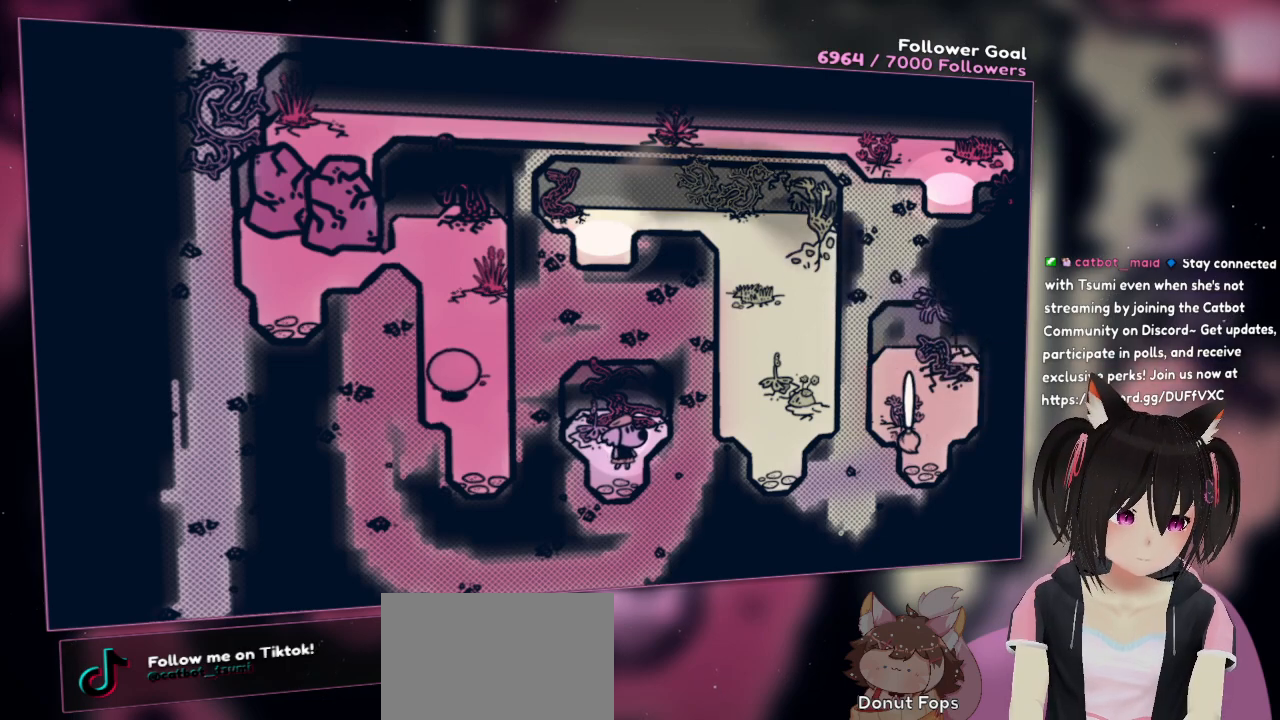
{"buttons": [], "left_stick": "center", "right_stick": "center", "events": [[83, "R2", "up"]]}
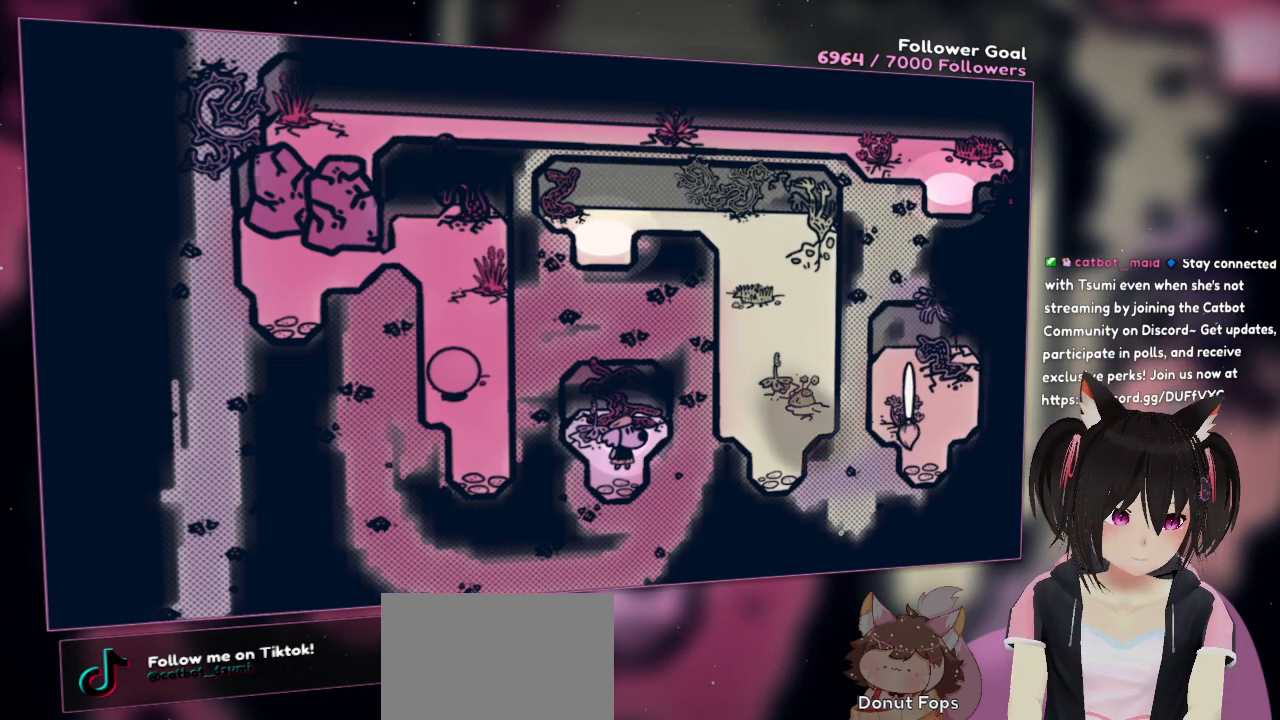
{"buttons": [], "left_stick": "center", "right_stick": "up-left", "events": [[200, "right_stick", "up-left"]]}
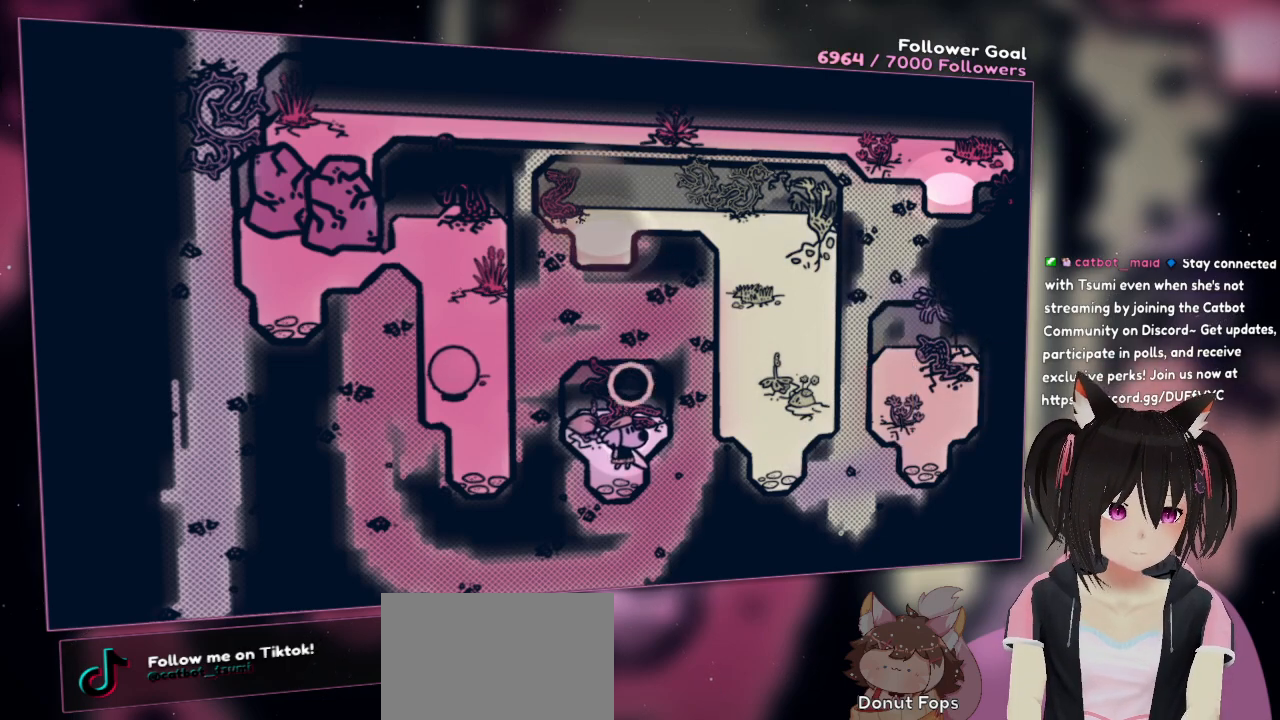
{"buttons": [], "left_stick": "center", "right_stick": "center", "events": [[267, "right_stick", "up"], [367, "right_stick", "center"]]}
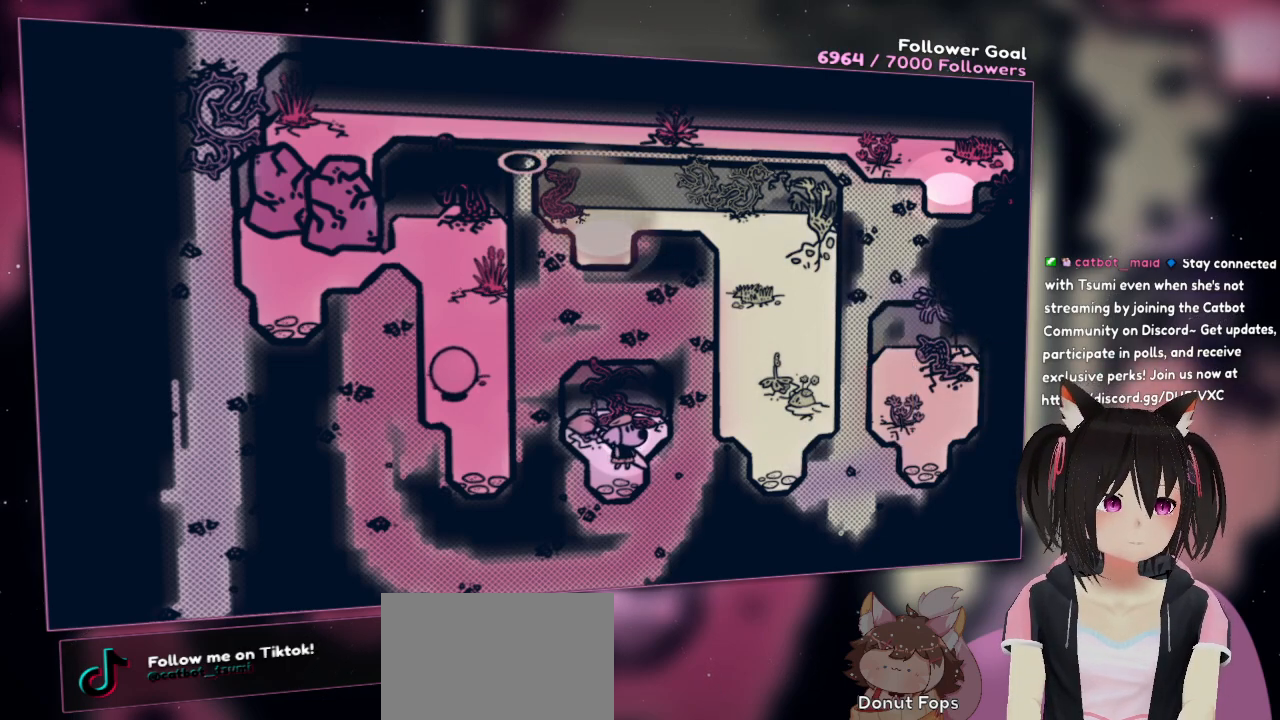
{"buttons": [], "left_stick": "center", "right_stick": "center", "events": [[83, "right_stick", "down-right"], [283, "right_stick", "center"]]}
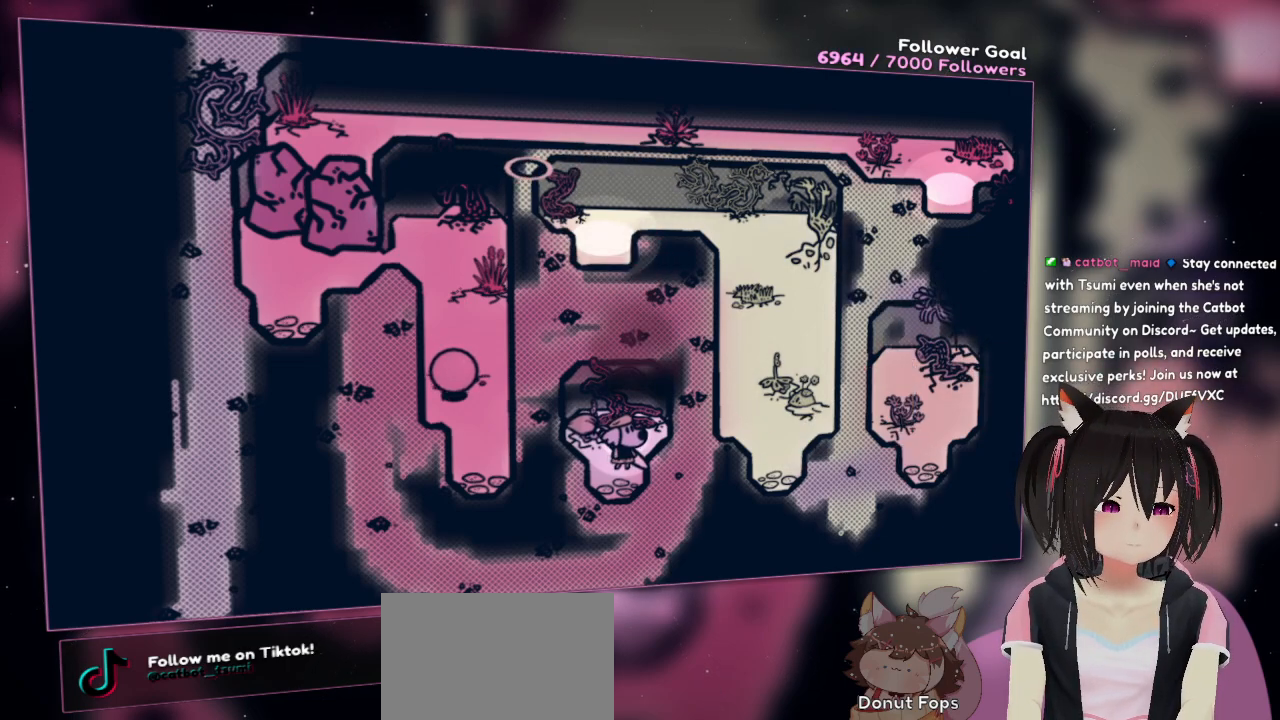
{"buttons": [], "left_stick": "down", "right_stick": "center", "events": [[267, "left_stick", "down"]]}
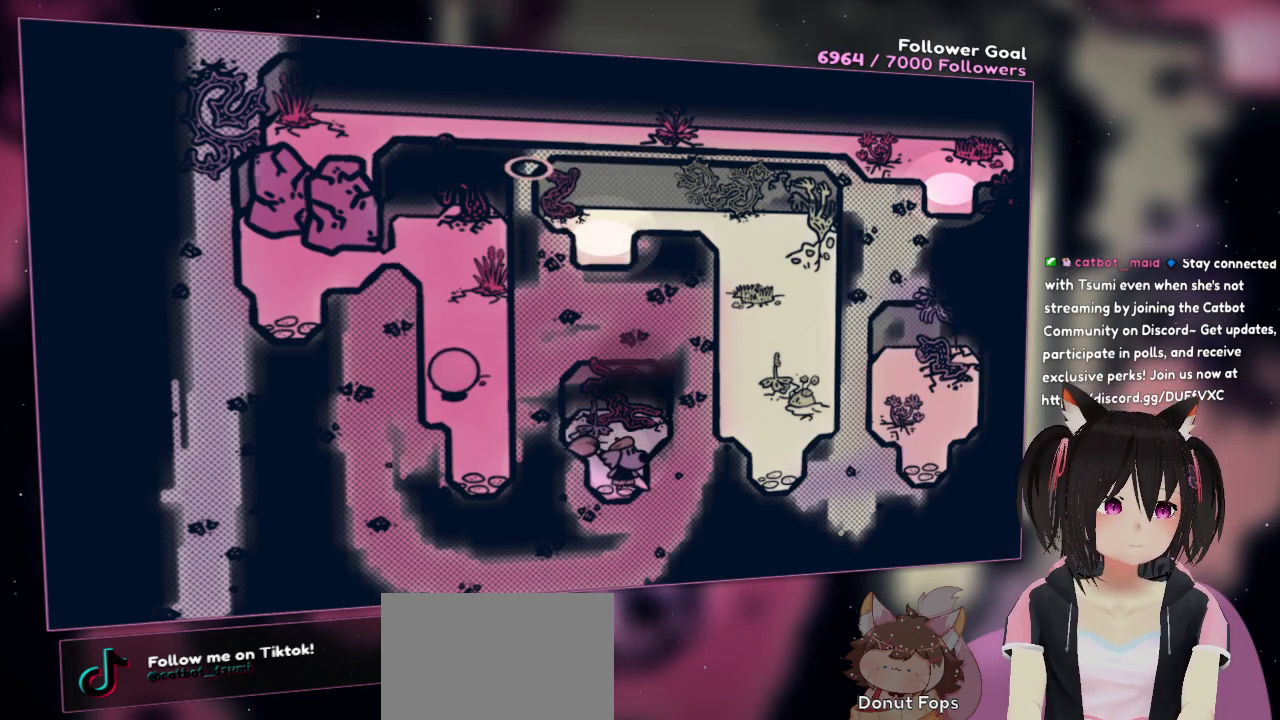
{"buttons": [], "left_stick": "down", "right_stick": "center", "events": []}
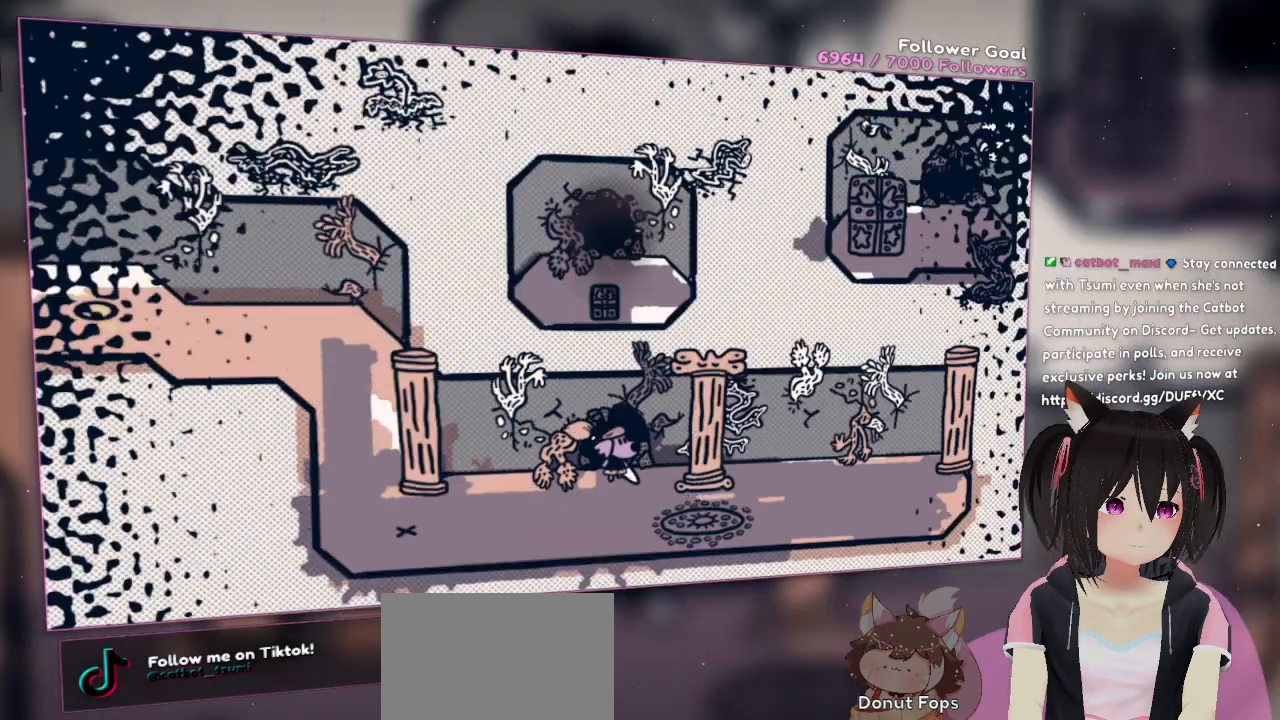
{"buttons": [], "left_stick": "center", "right_stick": "center", "events": [[150, "left_stick", "center"]]}
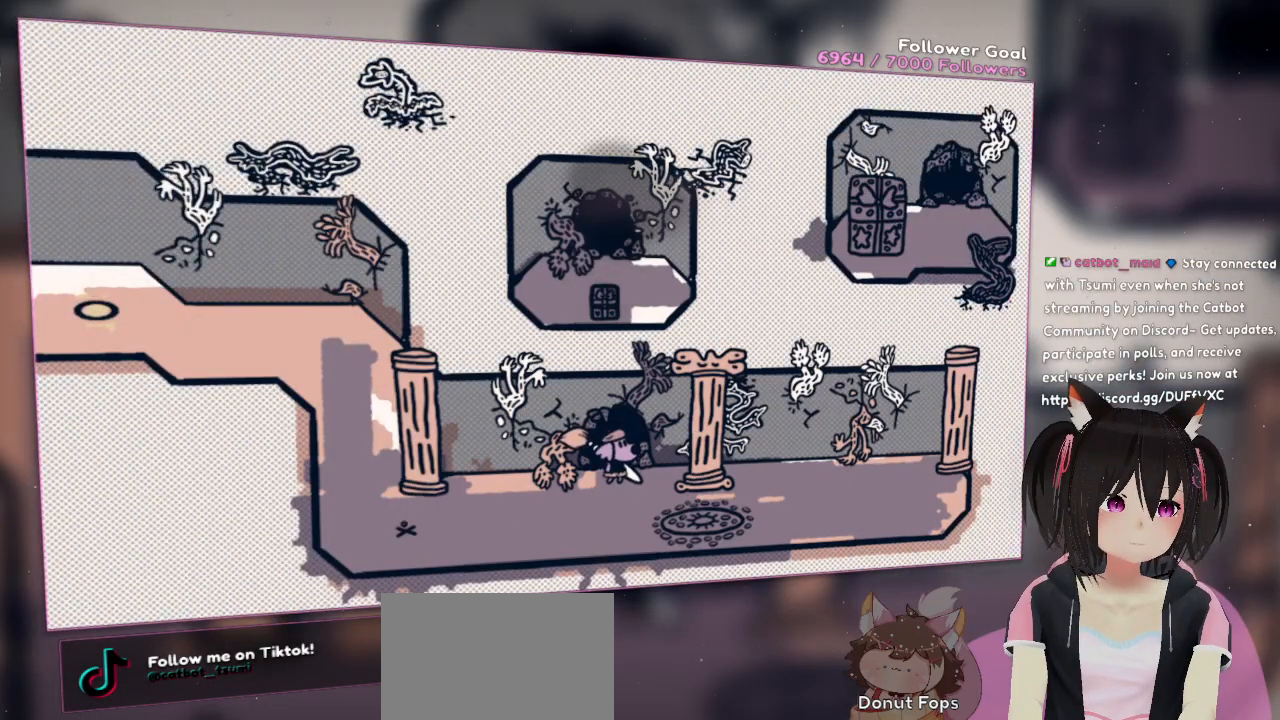
{"buttons": [], "left_stick": "center", "right_stick": "center", "events": []}
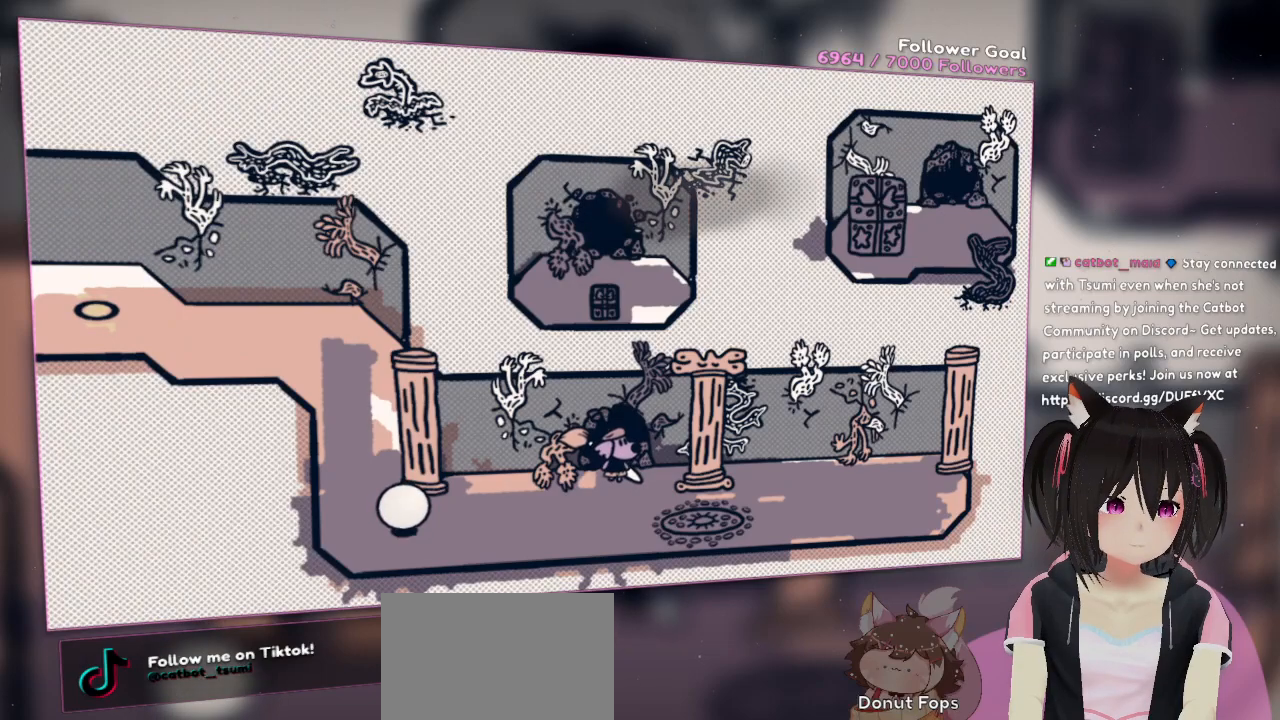
{"buttons": [], "left_stick": "down-right", "right_stick": "center", "events": [[467, "left_stick", "down-right"]]}
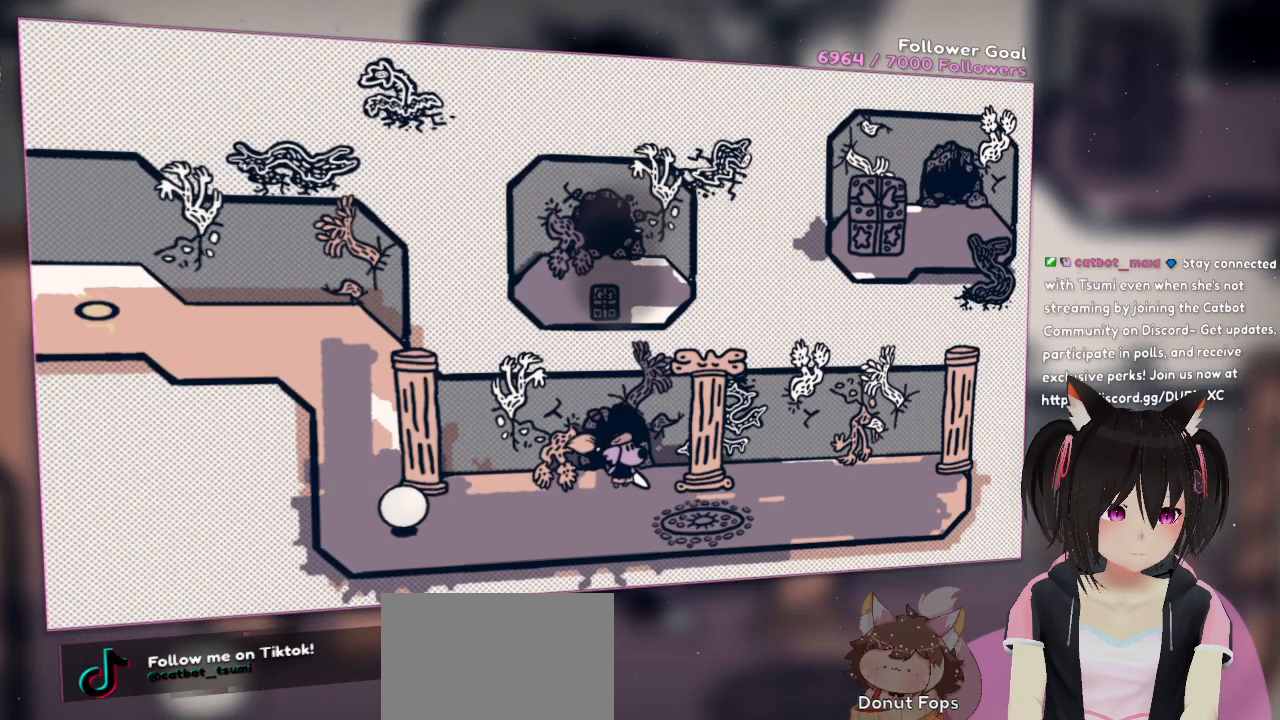
{"buttons": [], "left_stick": "up-left", "right_stick": "center", "events": [[300, "left_stick", "up-left"]]}
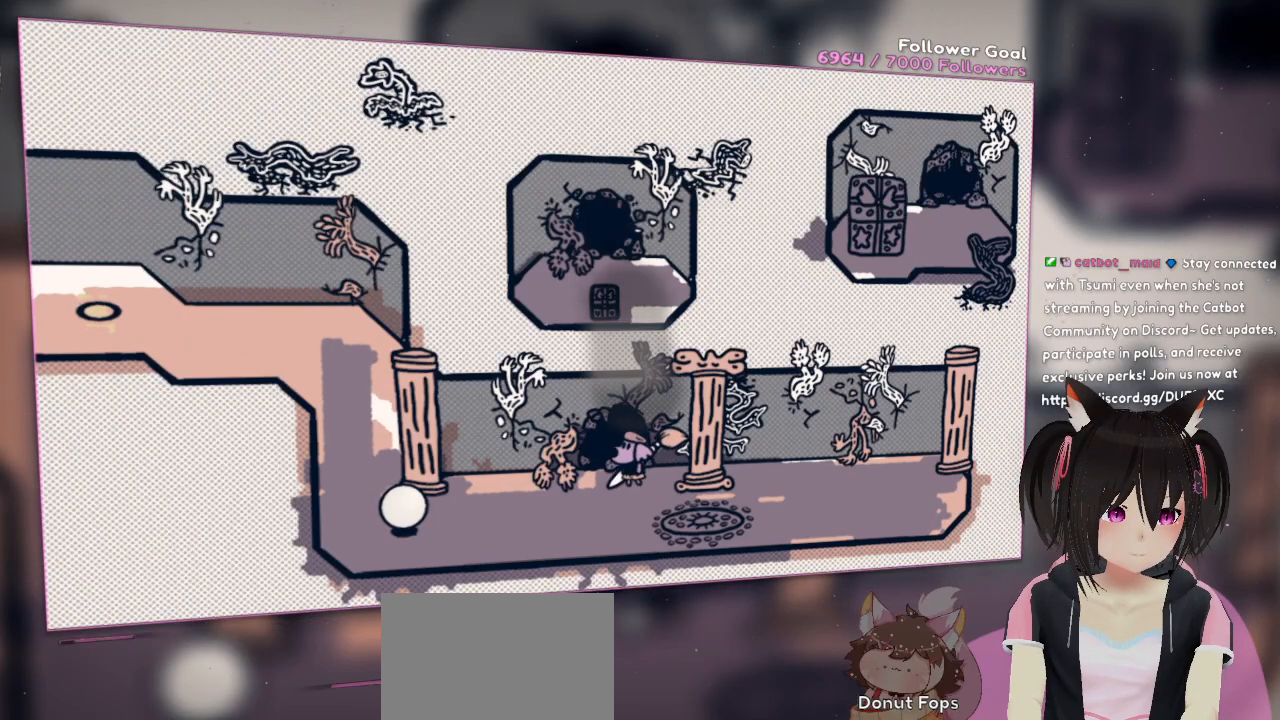
{"buttons": [], "left_stick": "up", "right_stick": "right", "events": [[33, "left_stick", "center"], [217, "left_stick", "up"], [317, "right_stick", "down-right"], [383, "right_stick", "right"]]}
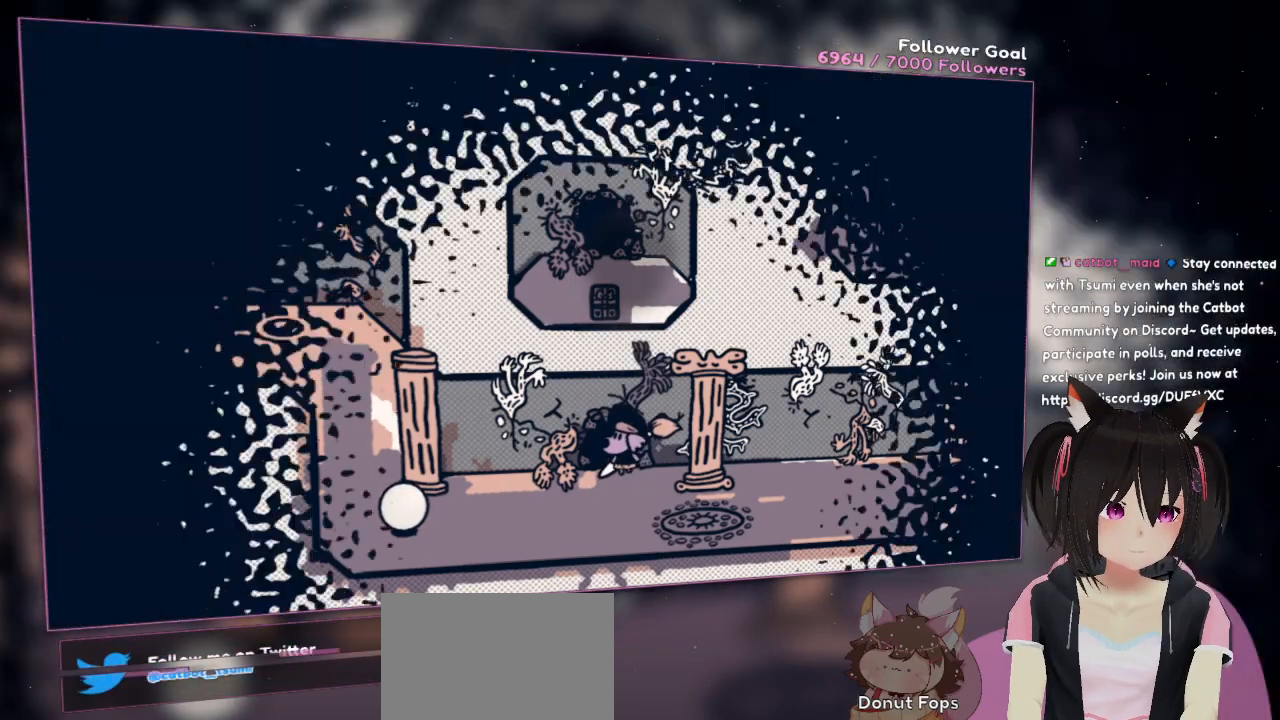
{"buttons": [], "left_stick": "center", "right_stick": "right", "events": [[167, "right_stick", "down"], [250, "left_stick", "center"], [250, "right_stick", "center"], [433, "right_stick", "right"]]}
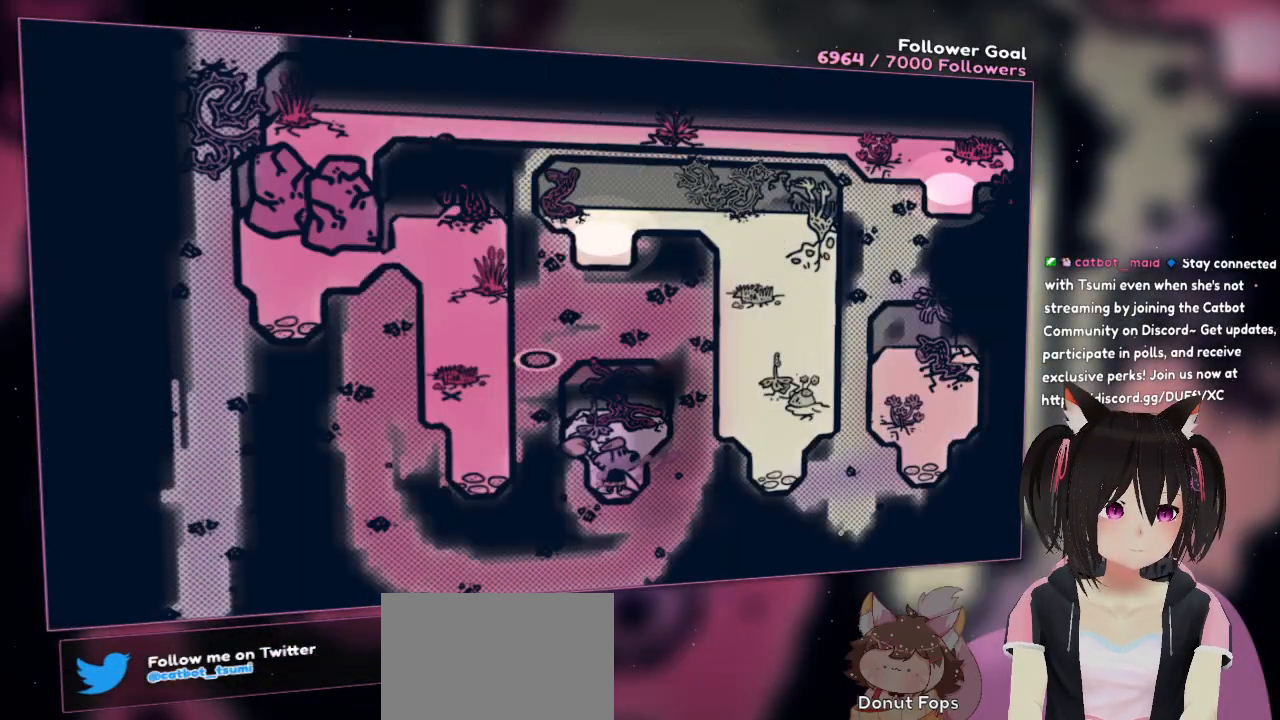
{"buttons": [], "left_stick": "center", "right_stick": "center", "events": [[233, "right_stick", "up-right"], [433, "right_stick", "center"]]}
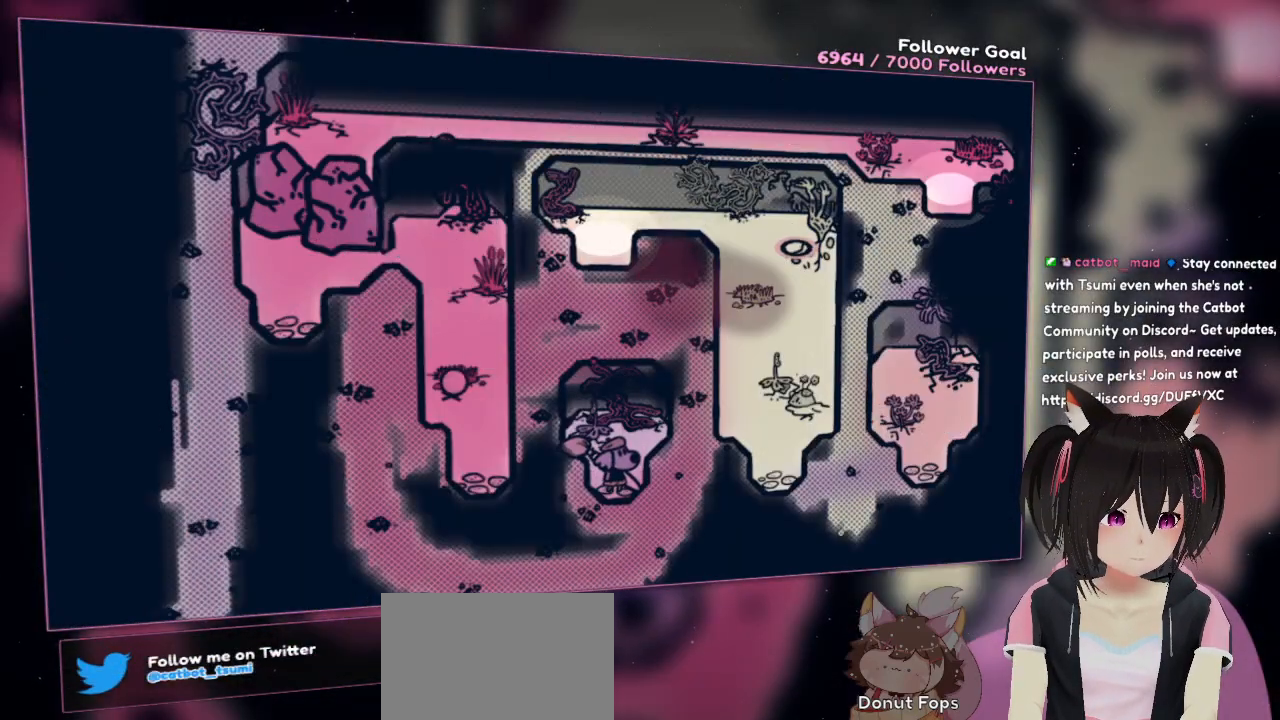
{"buttons": [], "left_stick": "down", "right_stick": "down", "events": [[133, "right_stick", "right"], [267, "right_stick", "down"], [400, "left_stick", "down"]]}
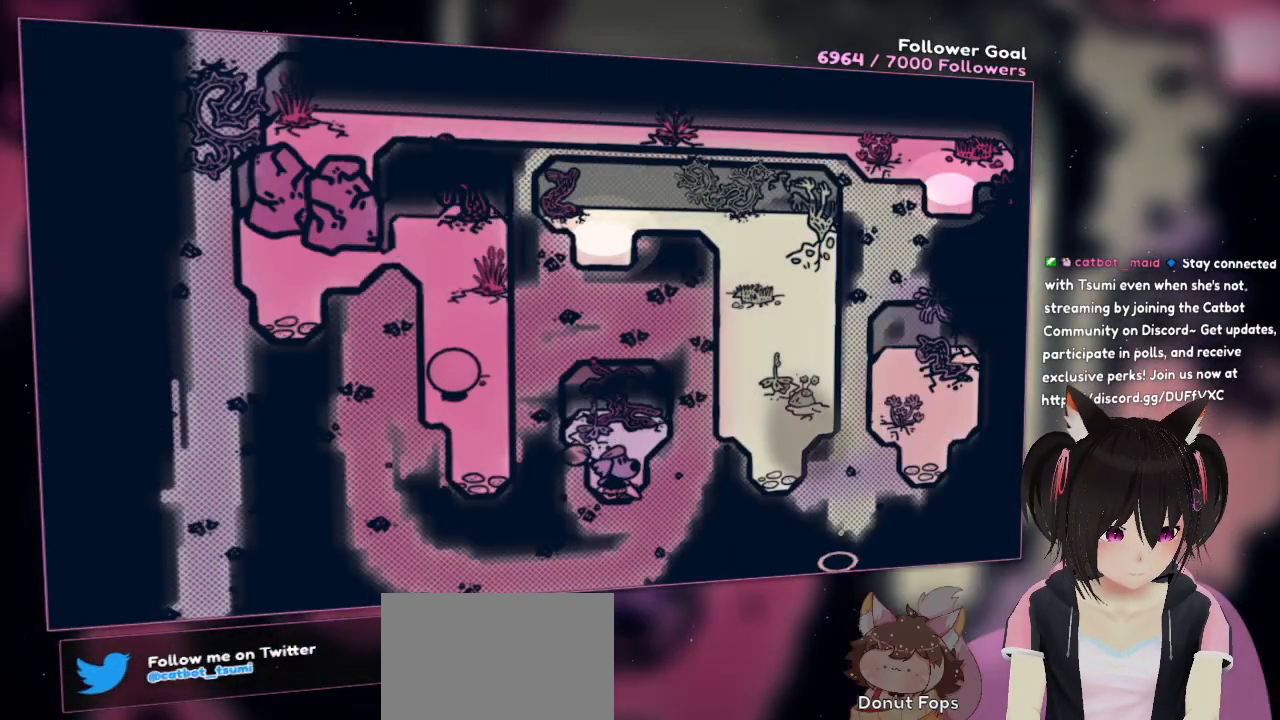
{"buttons": [], "left_stick": "down", "right_stick": "up-left", "events": [[267, "right_stick", "up"], [500, "right_stick", "up-left"]]}
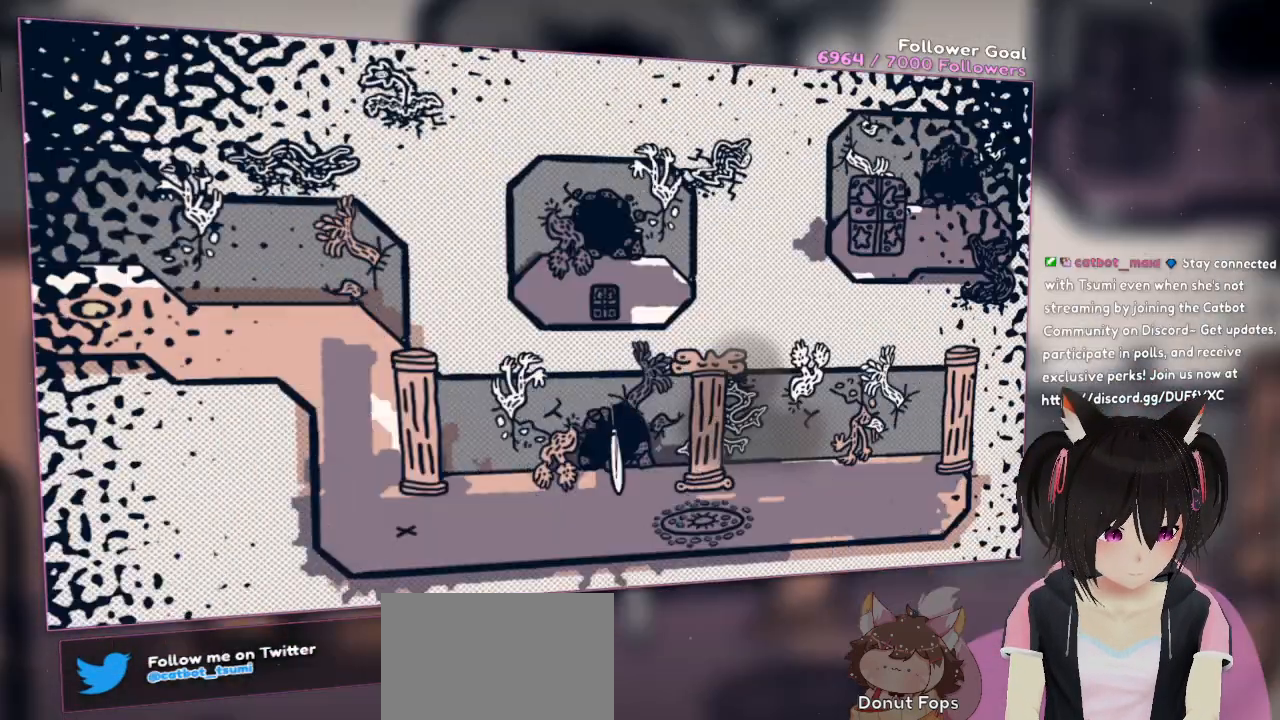
{"buttons": [], "left_stick": "center", "right_stick": "up-left", "events": [[100, "right_stick", "center"], [200, "left_stick", "center"], [233, "right_stick", "up"], [500, "right_stick", "up-left"]]}
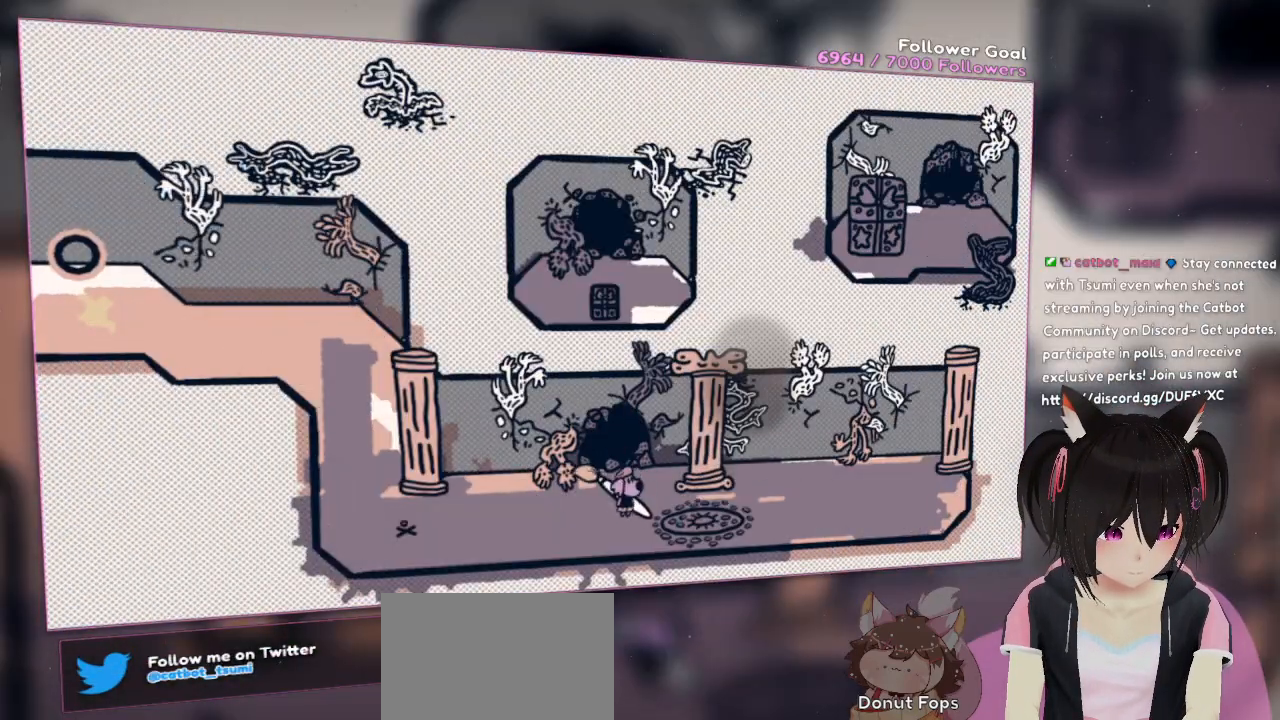
{"buttons": [], "left_stick": "up-right", "right_stick": "right", "events": [[33, "right_stick", "center"], [67, "left_stick", "down-right"], [300, "left_stick", "right"], [367, "right_stick", "right"], [467, "left_stick", "up-right"]]}
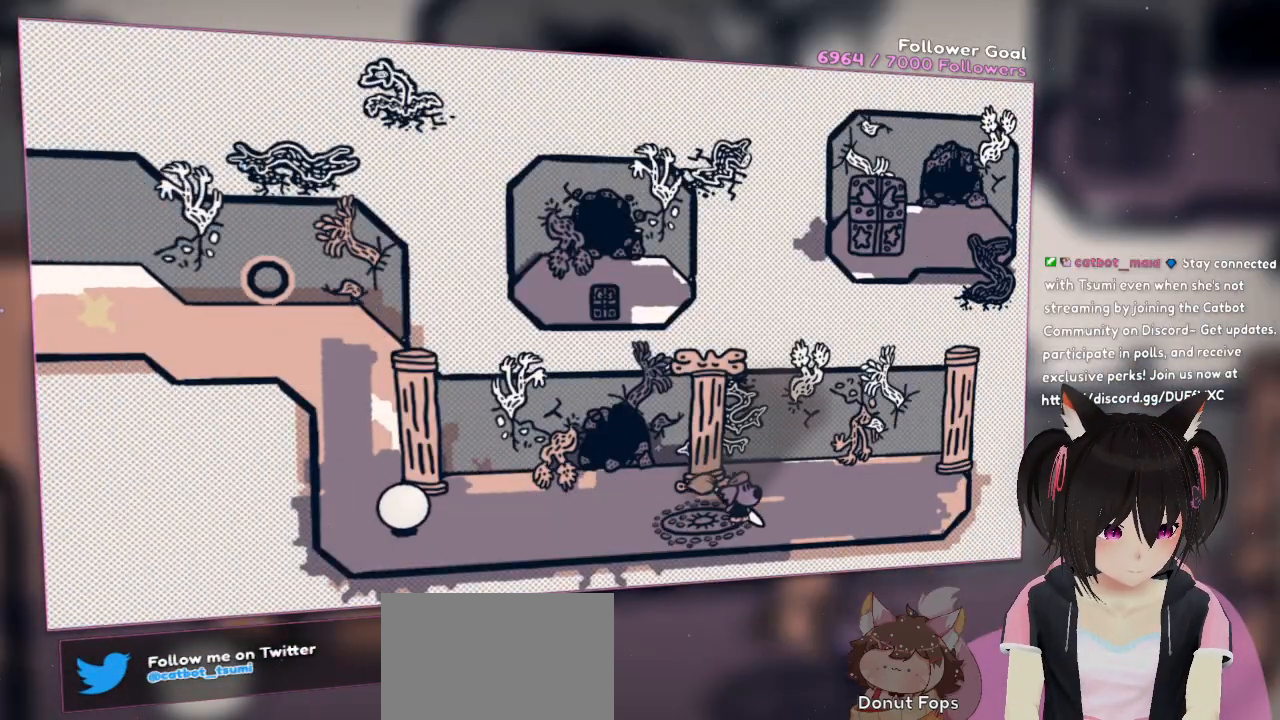
{"buttons": [], "left_stick": "center", "right_stick": "right", "events": [[100, "right_stick", "center"], [200, "left_stick", "center"], [267, "right_stick", "right"]]}
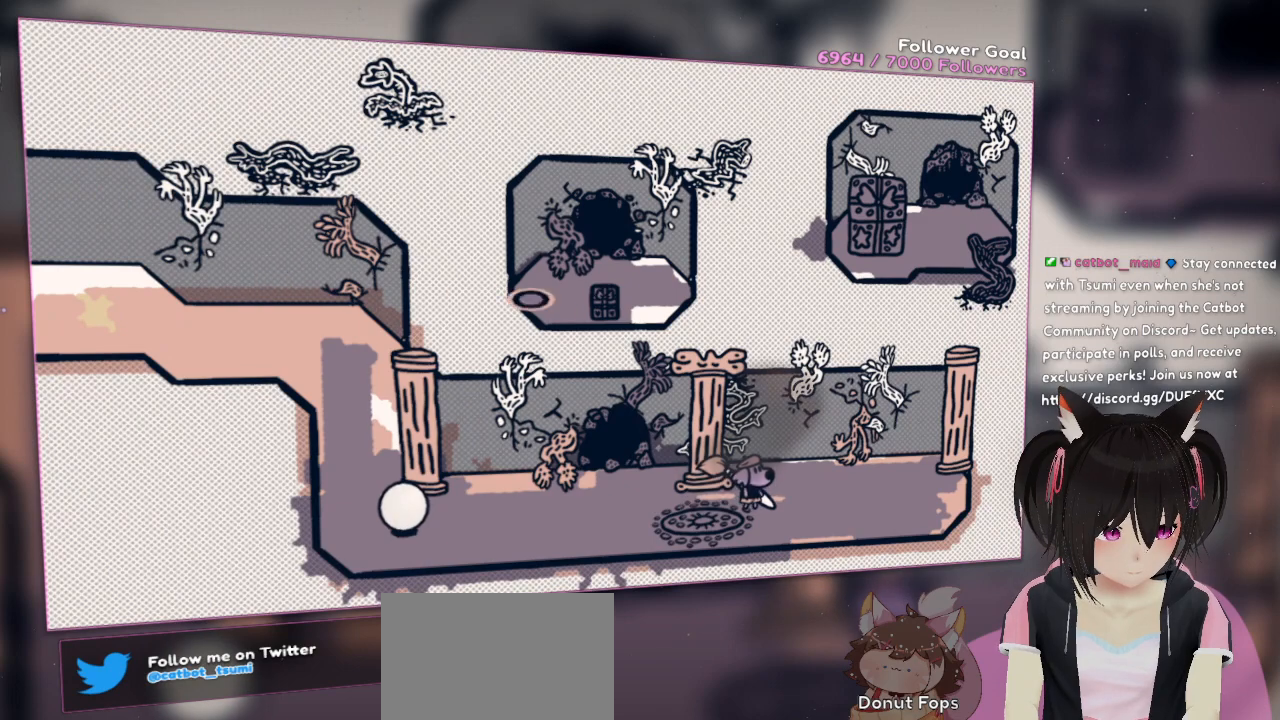
{"buttons": ["R2"], "left_stick": "center", "right_stick": "center", "events": [[100, "right_stick", "down-right"], [367, "right_stick", "center"], [450, "R2", "down"]]}
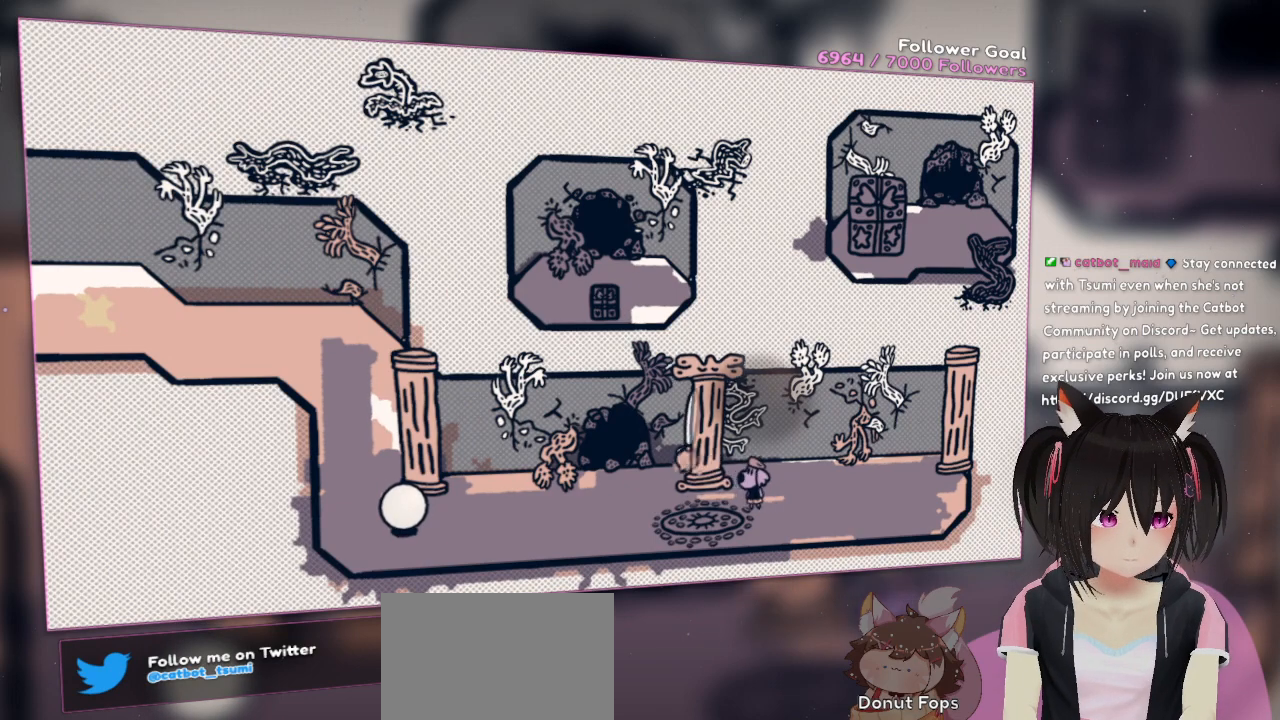
{"buttons": ["R2"], "left_stick": "center", "right_stick": "up-right", "events": [[50, "right_stick", "right"], [117, "right_stick", "up-right"]]}
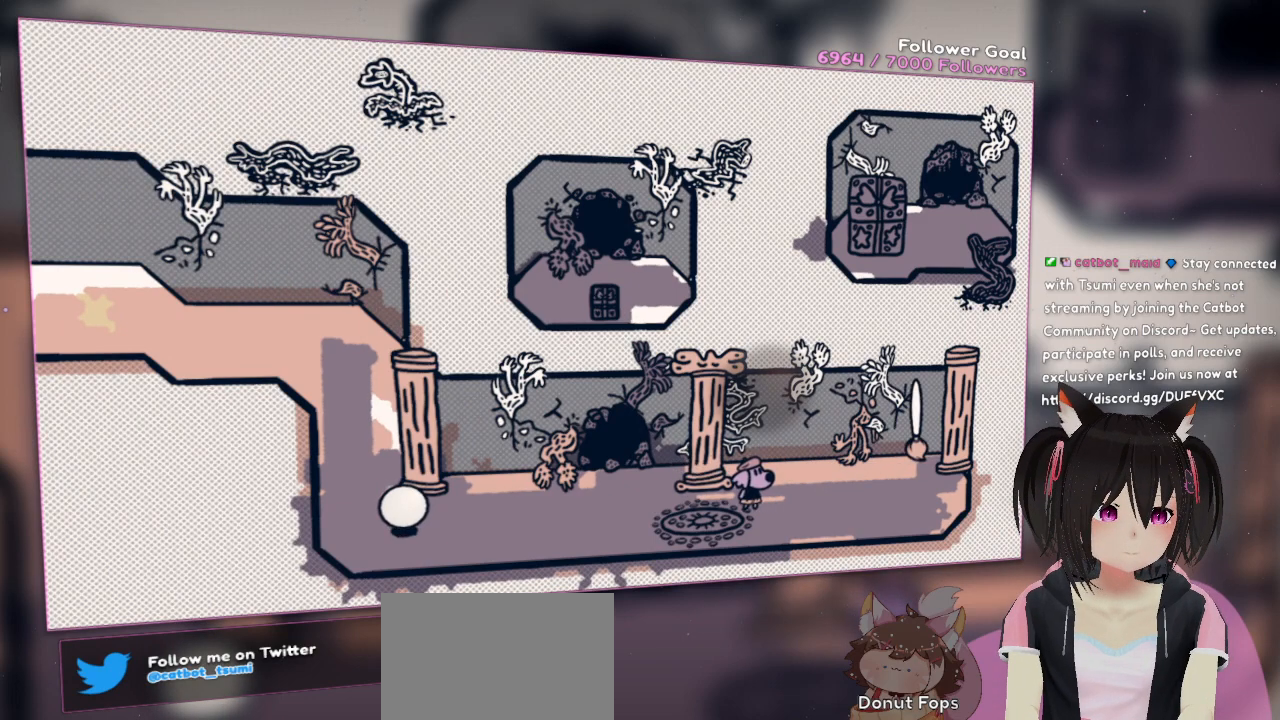
{"buttons": ["R2"], "left_stick": "center", "right_stick": "up-left", "events": [[50, "right_stick", "left"], [250, "right_stick", "up-left"]]}
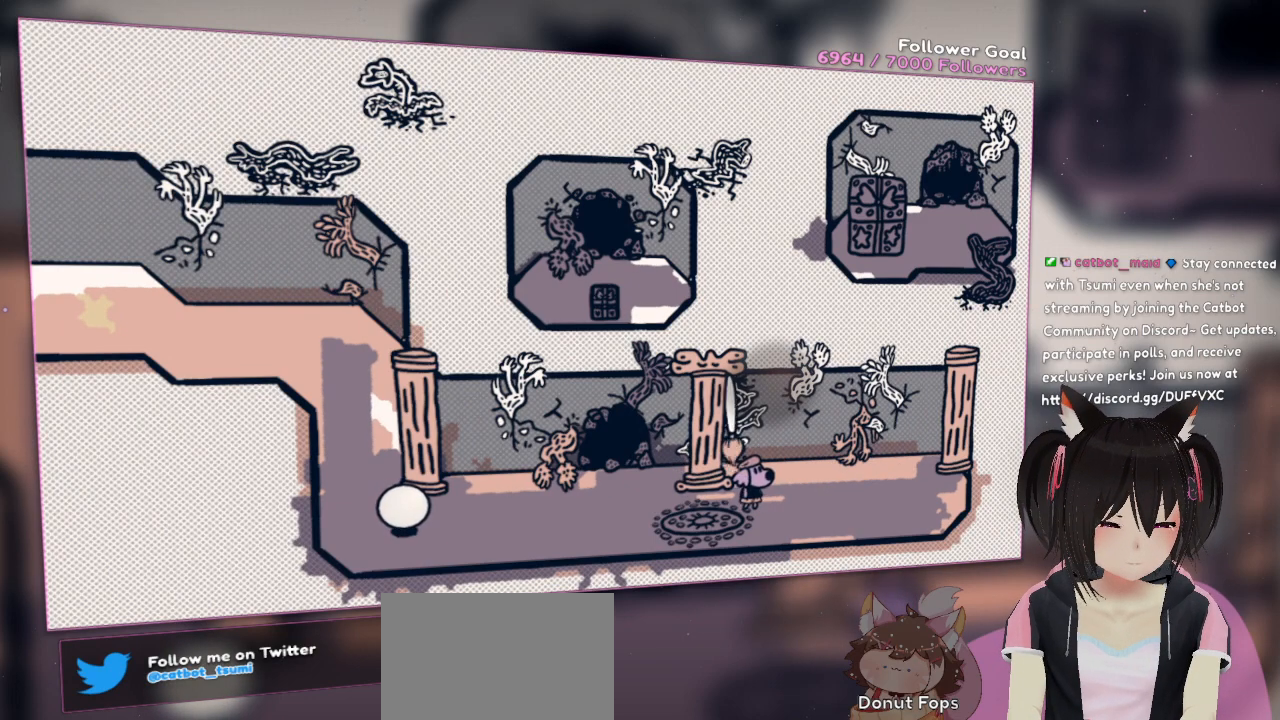
{"buttons": [], "left_stick": "center", "right_stick": "up", "events": [[50, "right_stick", "center"], [83, "R2", "up"], [183, "R2", "down"], [217, "right_stick", "up"], [383, "right_stick", "left"], [417, "R2", "up"], [483, "right_stick", "up"]]}
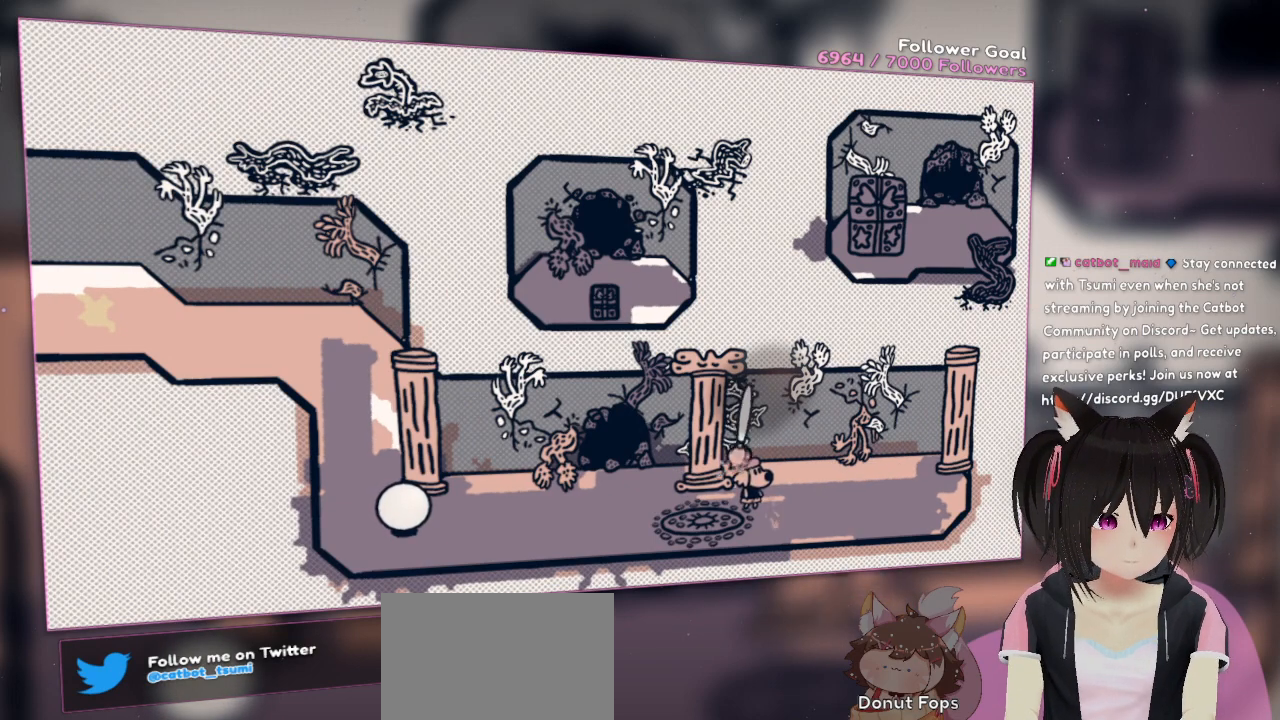
{"buttons": ["R2"], "left_stick": "center", "right_stick": "center", "events": [[17, "R2", "down"], [117, "R2", "up"], [150, "right_stick", "center"], [183, "R2", "down"], [283, "R2", "up"], [350, "R2", "down"]]}
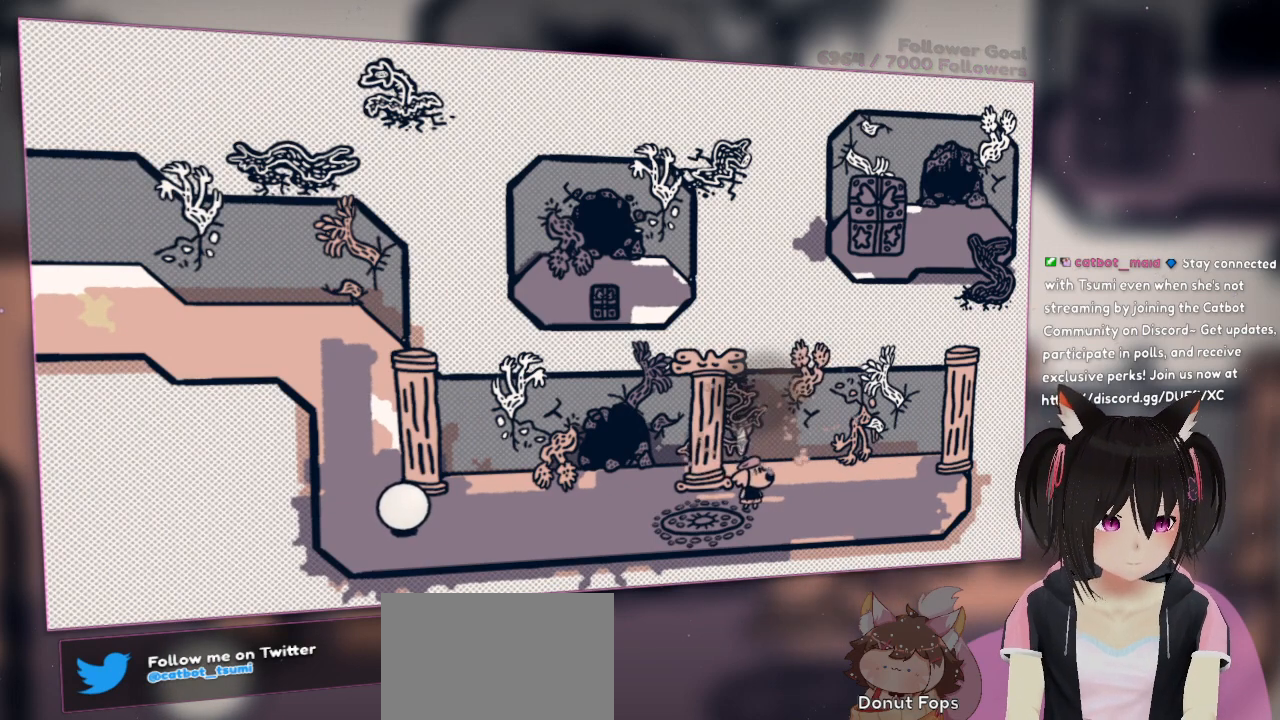
{"buttons": [], "left_stick": "left", "right_stick": "center", "events": [[183, "left_stick", "down-left"], [300, "R2", "up"], [433, "left_stick", "left"]]}
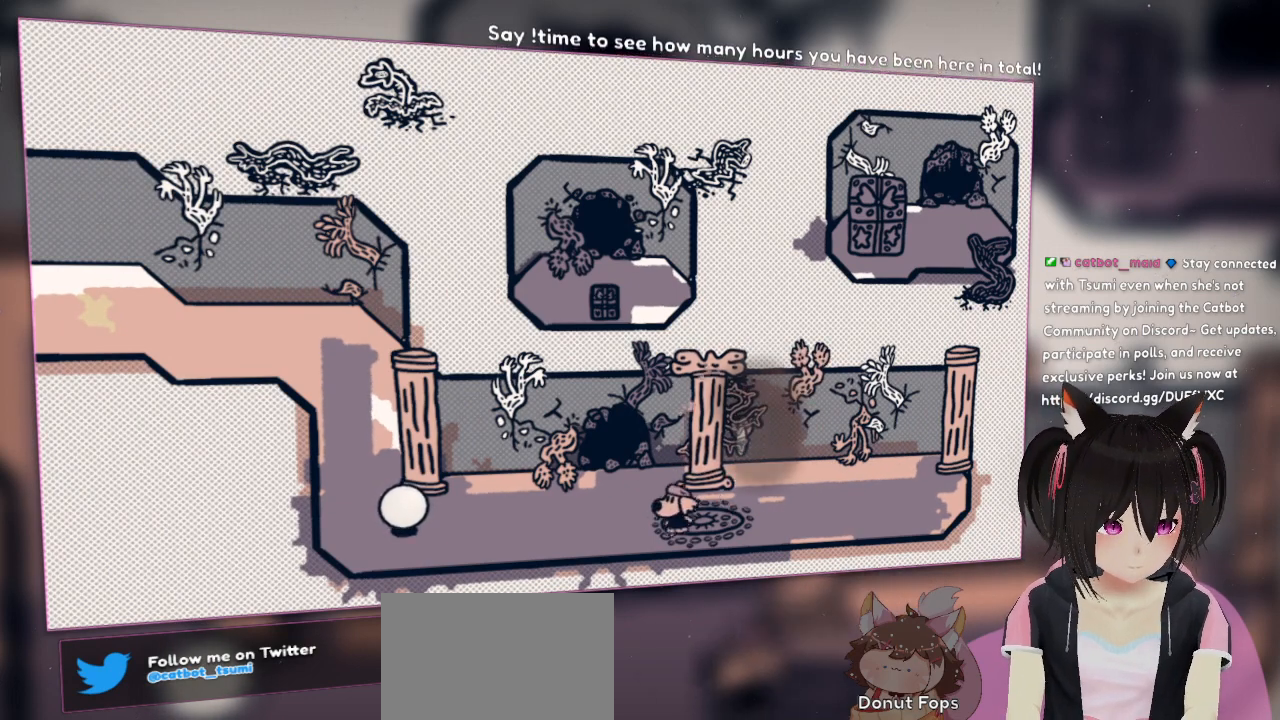
{"buttons": [], "left_stick": "down-left", "right_stick": "center", "events": [[333, "left_stick", "down-left"]]}
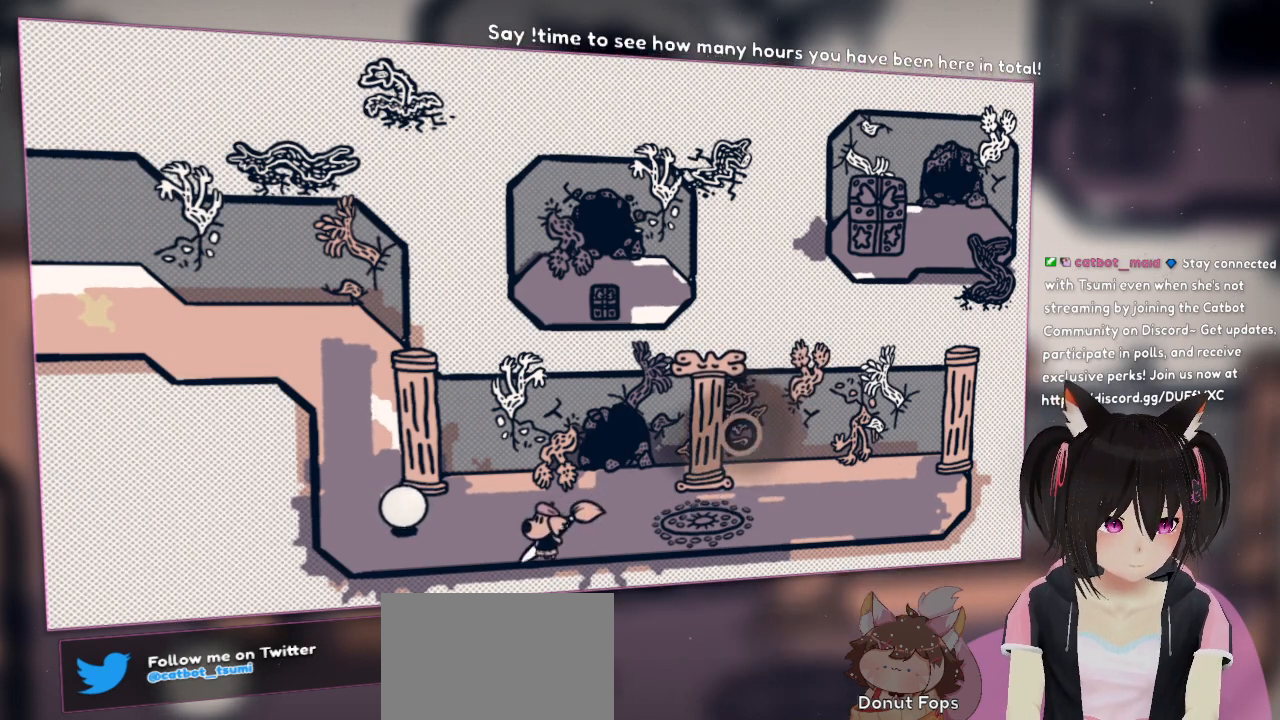
{"buttons": [], "left_stick": "center", "right_stick": "center", "events": [[133, "left_stick", "left"], [267, "left_stick", "center"]]}